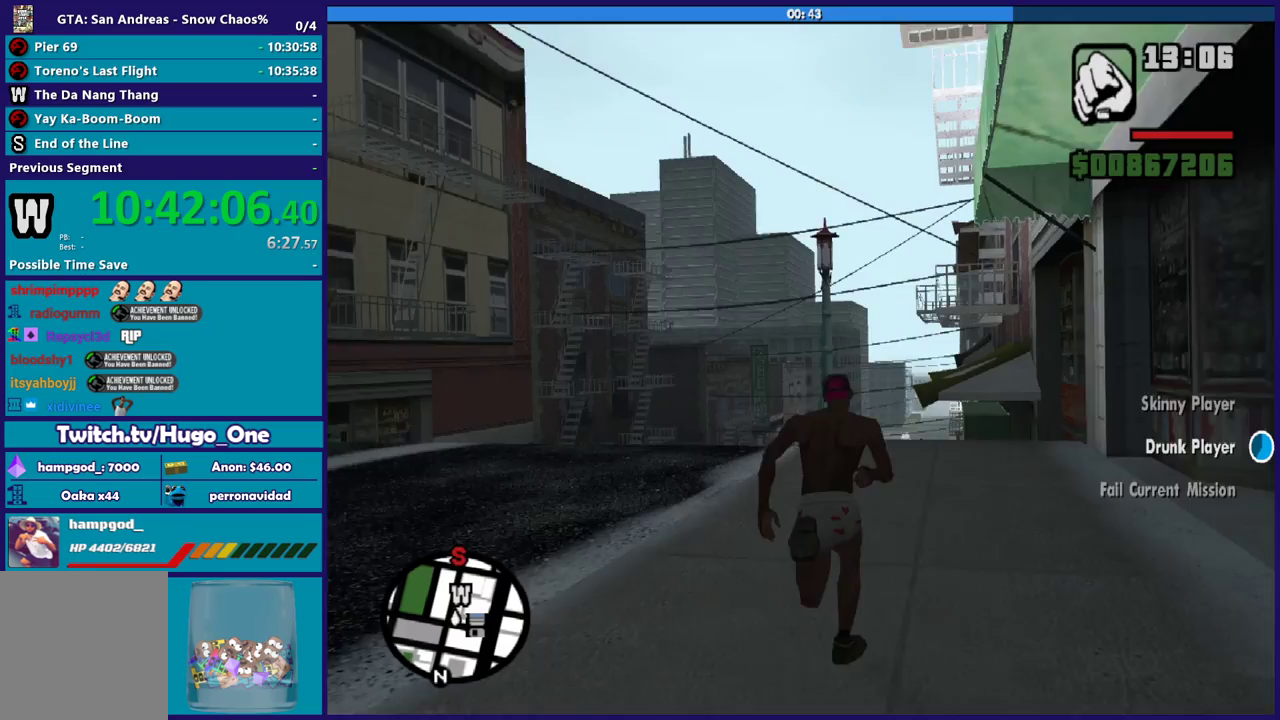
Gameplay with a controller (Xbox layout); each line is a JSON object with the inputs held at the frame after it. "events" lists button and stick changes between this image and that frame as [ms after this image, input, new state], when the widget could be followed in between.
{"buttons": [], "left_stick": "up", "right_stick": "center", "events": [[33, "A", "down"], [100, "A", "up"], [200, "A", "down"], [267, "left_stick", "up-right"], [300, "A", "up"], [367, "left_stick", "up"], [400, "A", "down"], [501, "A", "up"]]}
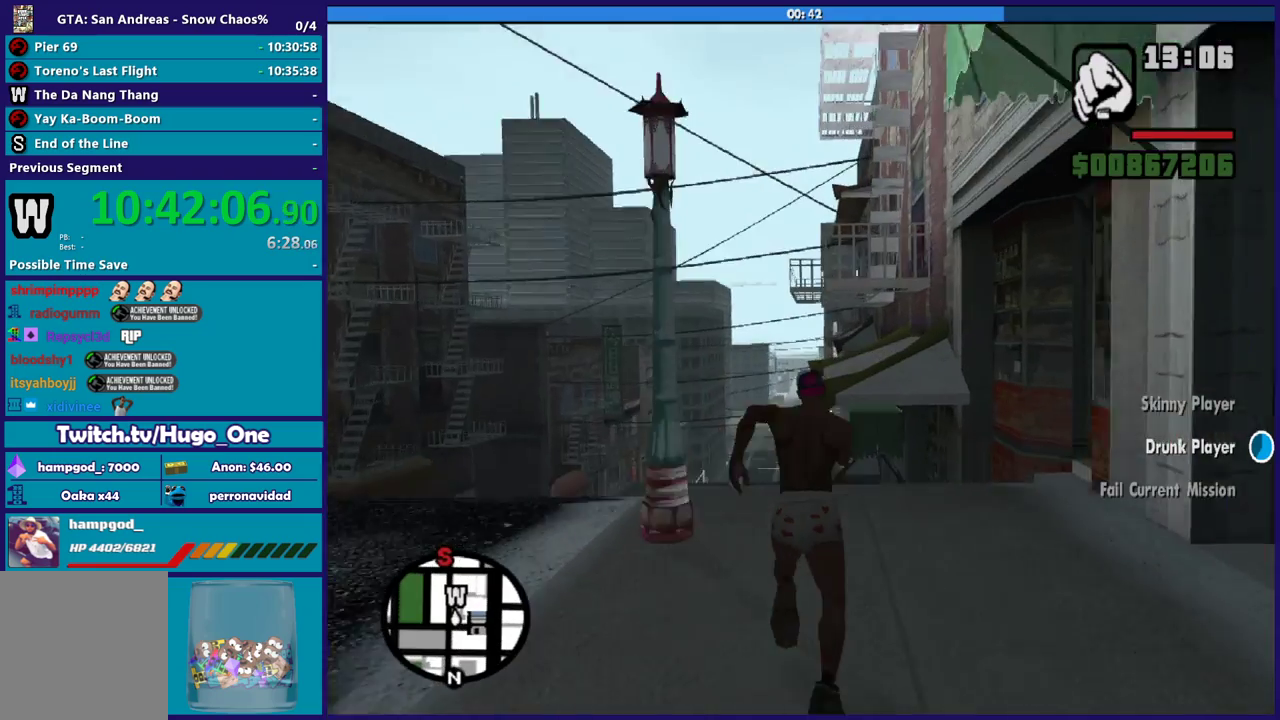
{"buttons": ["A"], "left_stick": "up", "right_stick": "center", "events": [[100, "A", "down"], [200, "A", "up"], [300, "A", "down"], [400, "A", "up"], [500, "A", "down"]]}
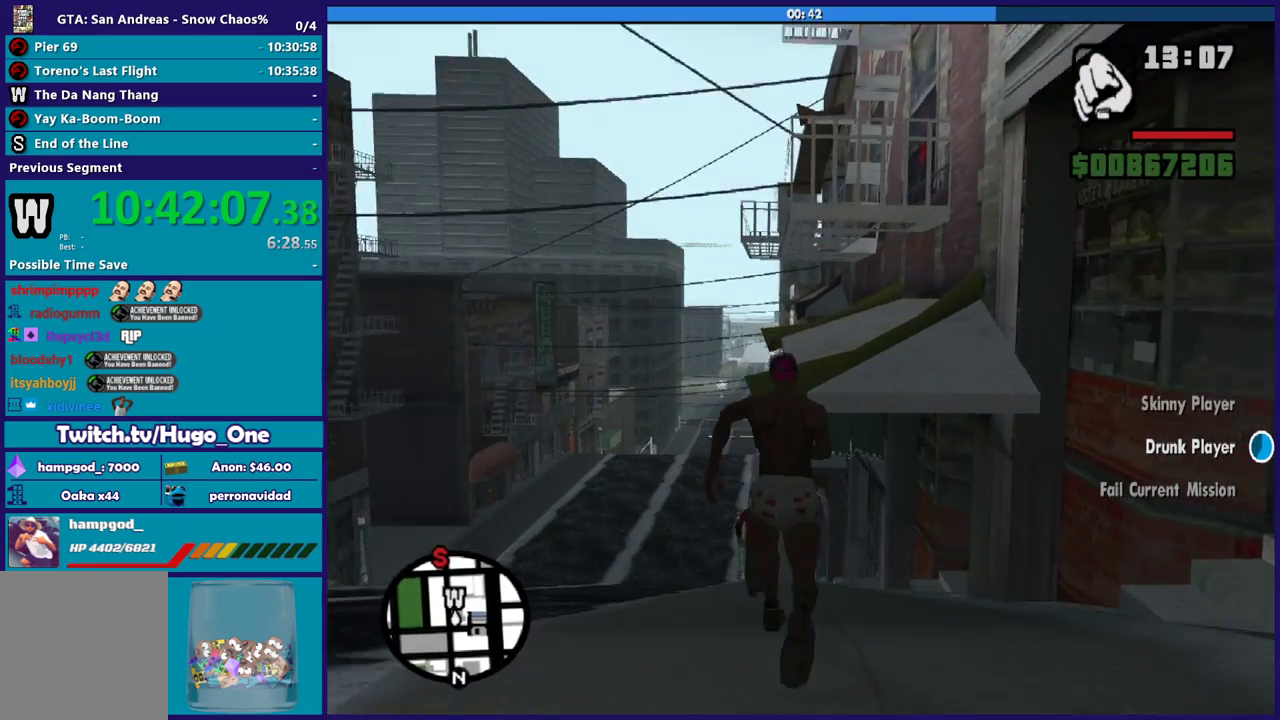
{"buttons": [], "left_stick": "up", "right_stick": "center", "events": [[100, "A", "up"], [234, "A", "down"], [300, "A", "up"], [400, "A", "down"], [501, "A", "up"]]}
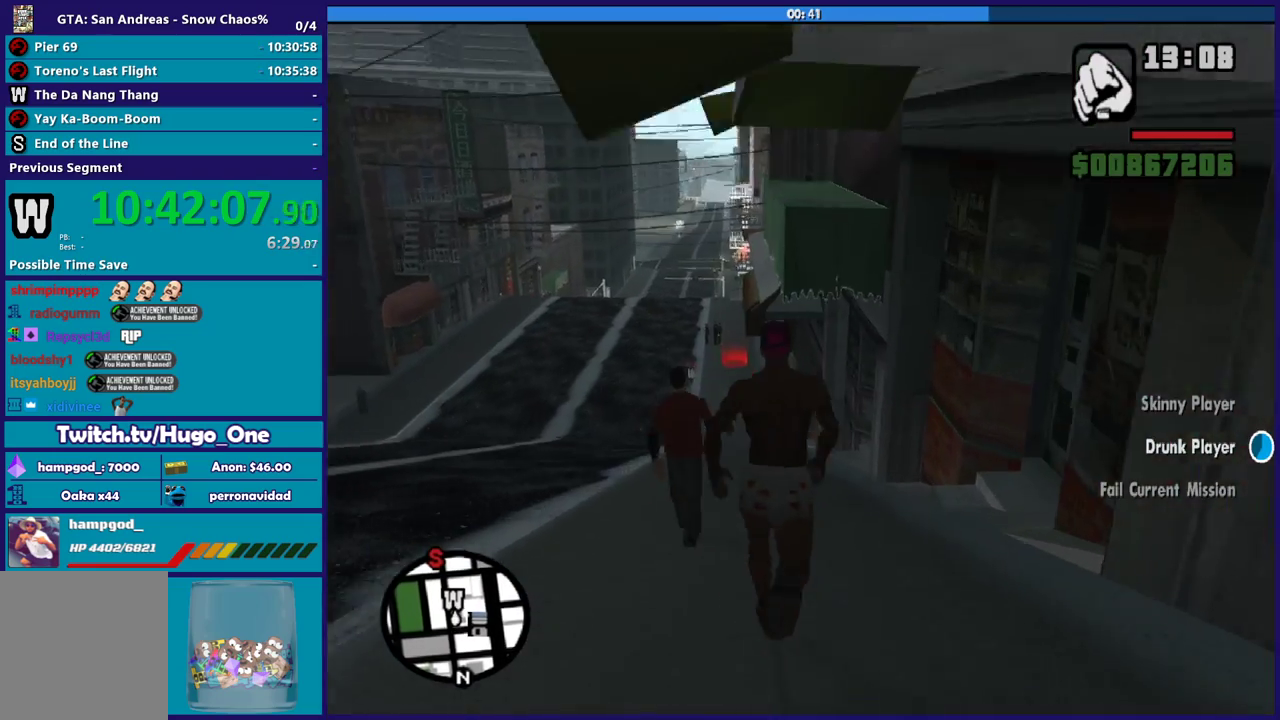
{"buttons": ["A"], "left_stick": "up", "right_stick": "center", "events": [[100, "A", "down"], [200, "A", "up"], [300, "A", "down"], [400, "A", "up"], [500, "A", "down"]]}
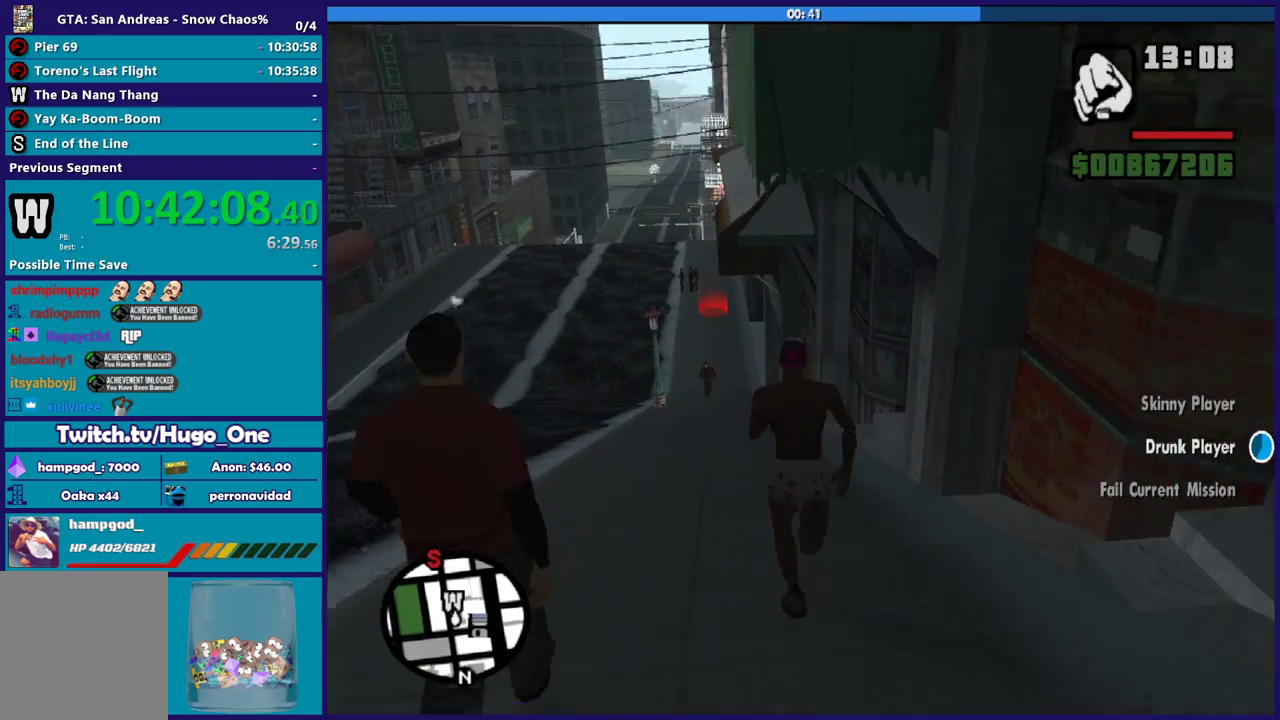
{"buttons": [], "left_stick": "up", "right_stick": "center", "events": [[100, "A", "up"], [234, "A", "down"], [300, "A", "up"], [400, "A", "down"], [501, "A", "up"]]}
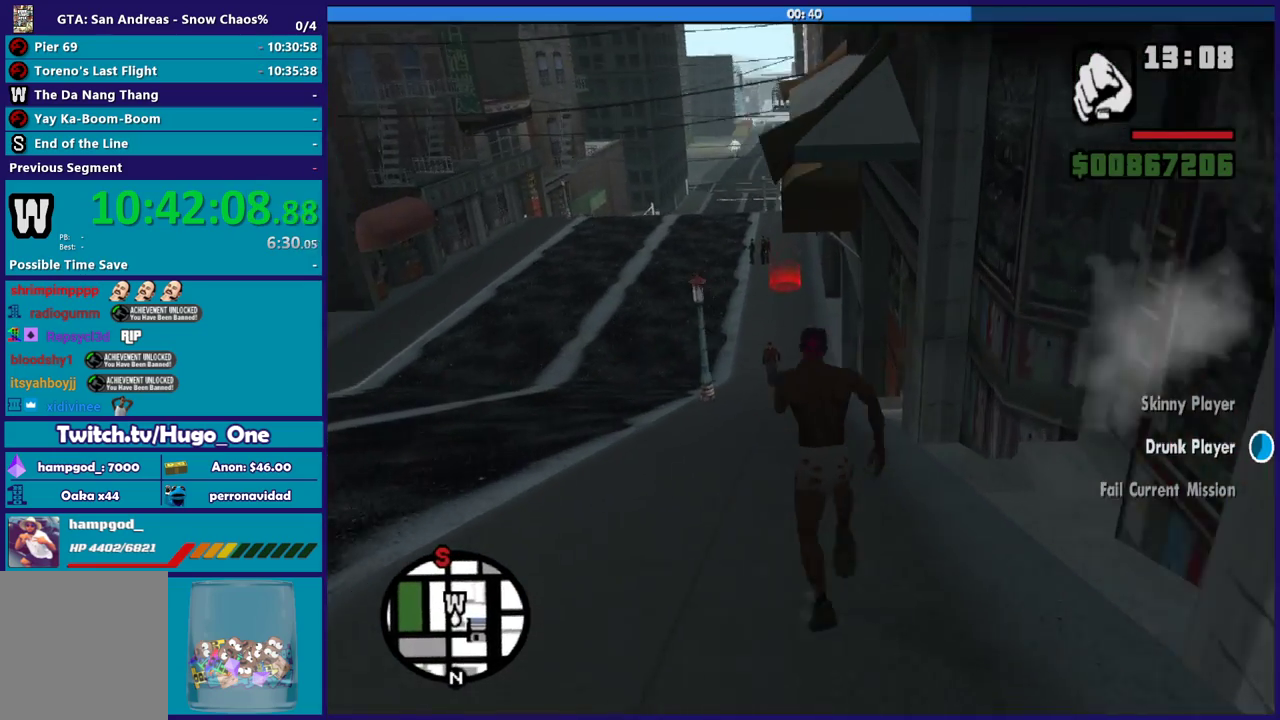
{"buttons": ["A"], "left_stick": "up", "right_stick": "center", "events": [[100, "A", "down"], [200, "A", "up"], [300, "A", "down"], [400, "A", "up"], [500, "A", "down"]]}
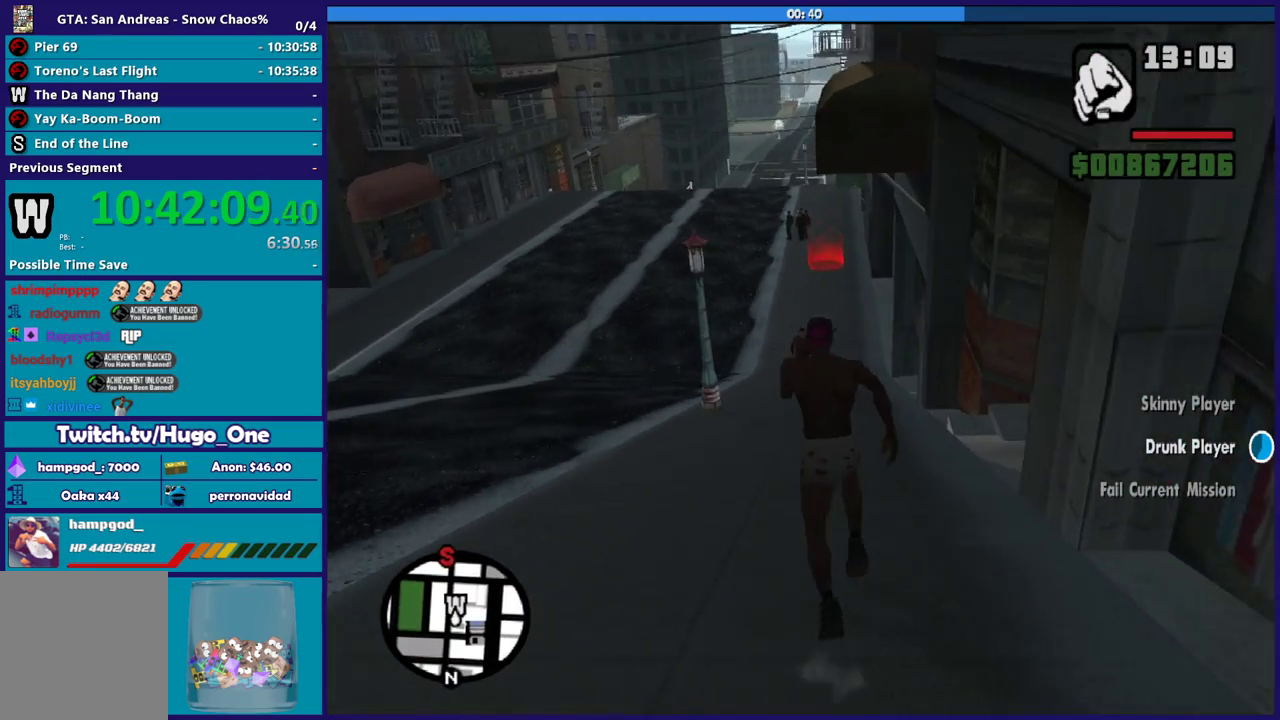
{"buttons": [], "left_stick": "up", "right_stick": "center", "events": [[100, "A", "up"], [200, "A", "down"], [267, "A", "up"], [400, "A", "down"], [467, "A", "up"]]}
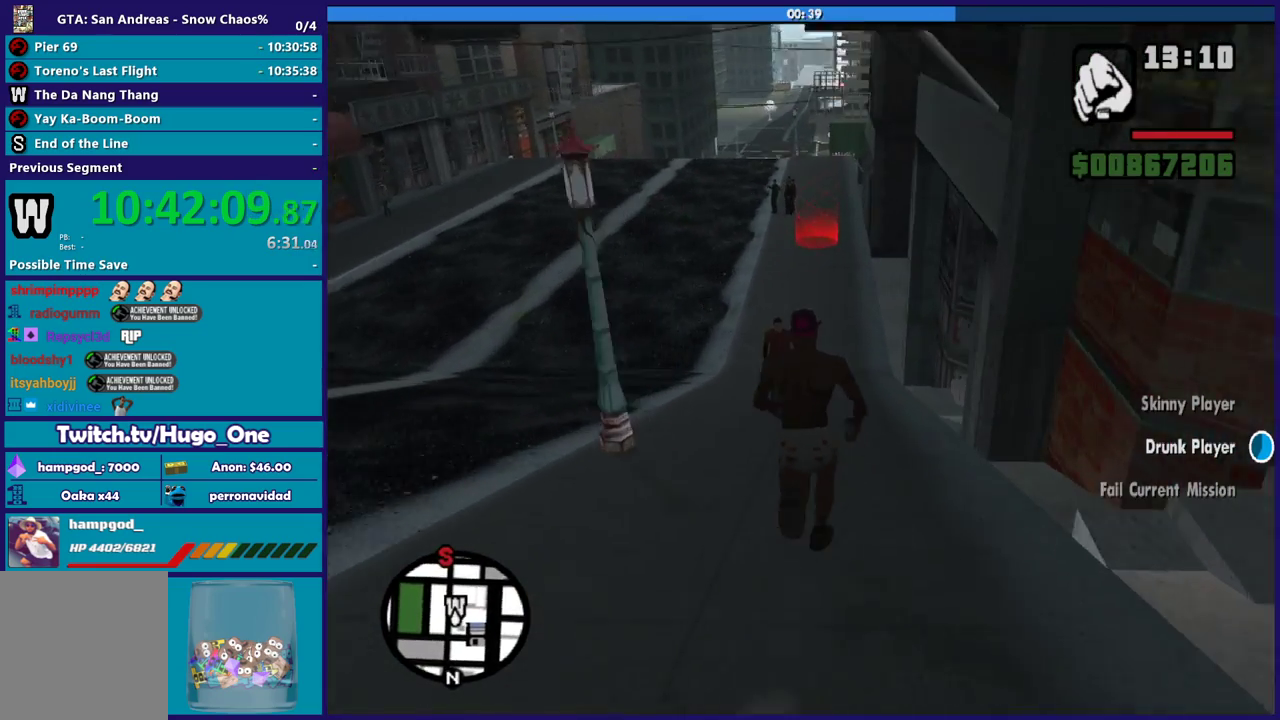
{"buttons": ["A"], "left_stick": "up", "right_stick": "center", "events": [[67, "A", "down"], [167, "A", "up"], [267, "A", "down"], [368, "A", "up"], [468, "A", "down"]]}
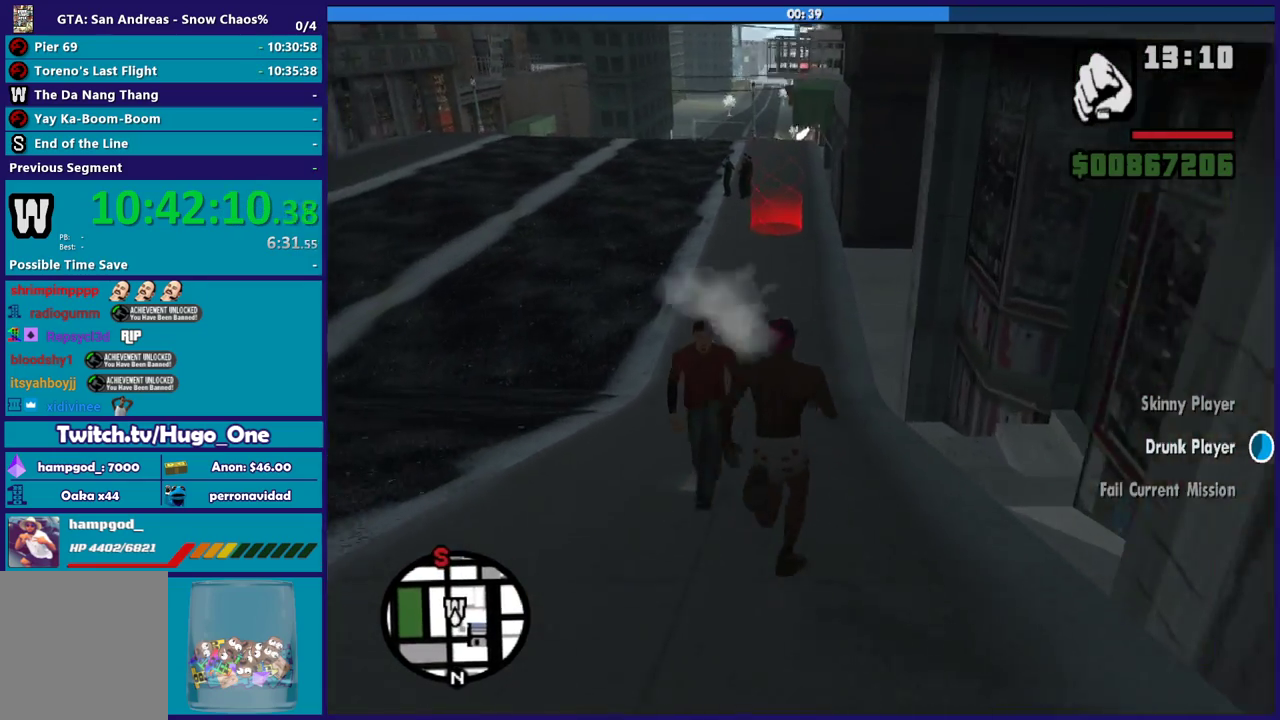
{"buttons": [], "left_stick": "up", "right_stick": "center", "events": [[67, "A", "up"], [167, "A", "down"], [234, "A", "up"], [367, "A", "down"], [434, "A", "up"]]}
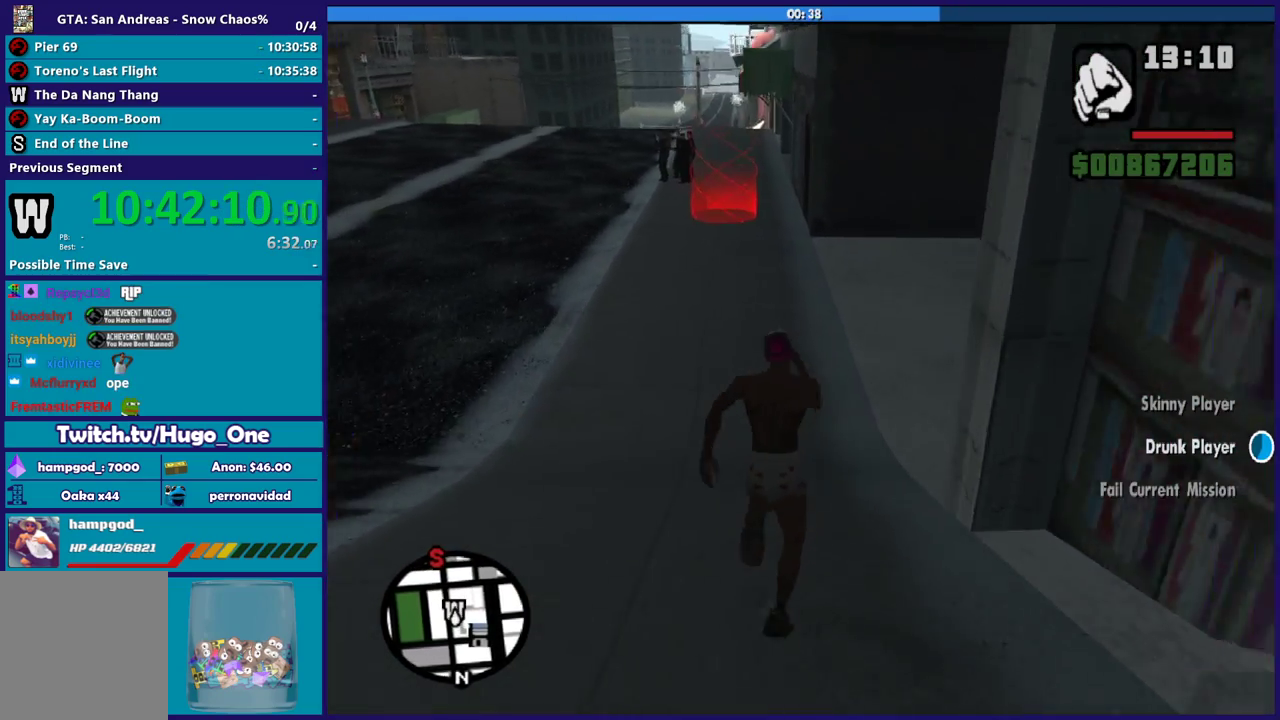
{"buttons": ["A"], "left_stick": "up", "right_stick": "center", "events": [[66, "A", "down"], [133, "A", "up"], [266, "A", "down"], [333, "A", "up"], [433, "A", "down"]]}
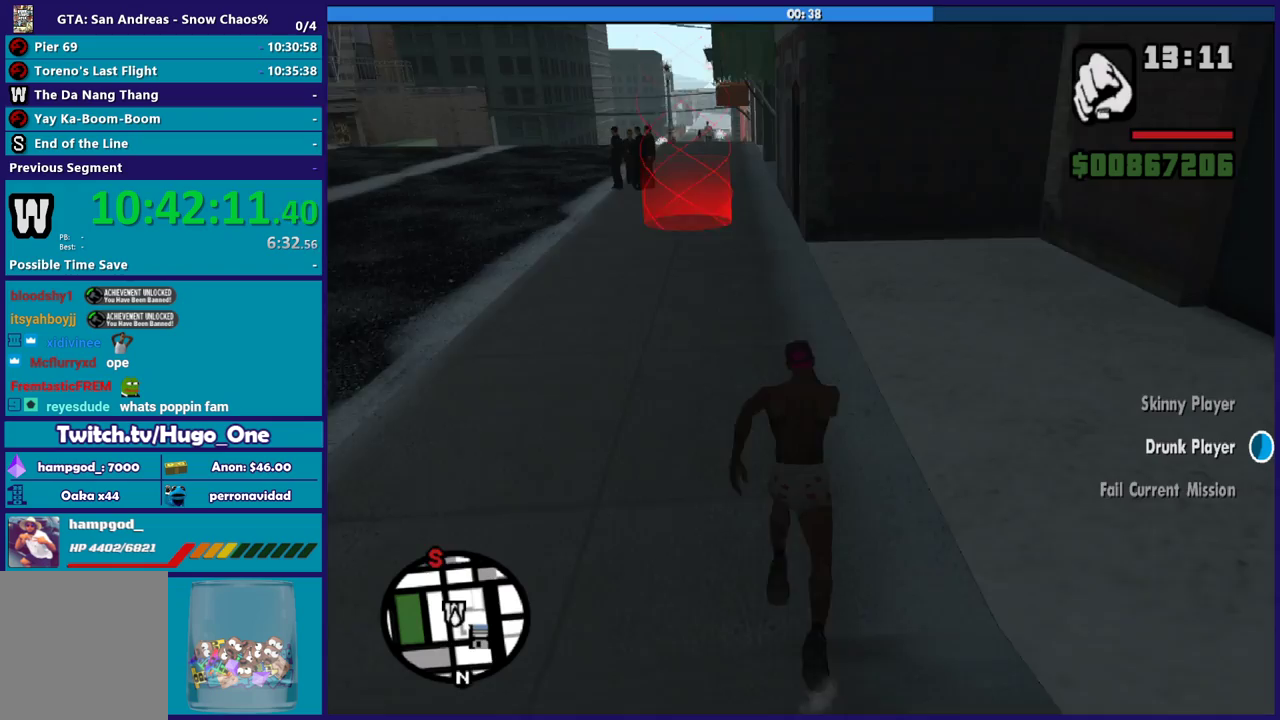
{"buttons": ["A"], "left_stick": "up", "right_stick": "center", "events": [[33, "A", "up"], [133, "A", "down"], [167, "left_stick", "up-left"], [200, "A", "up"], [267, "left_stick", "up"], [300, "A", "down"], [400, "A", "up"], [500, "A", "down"]]}
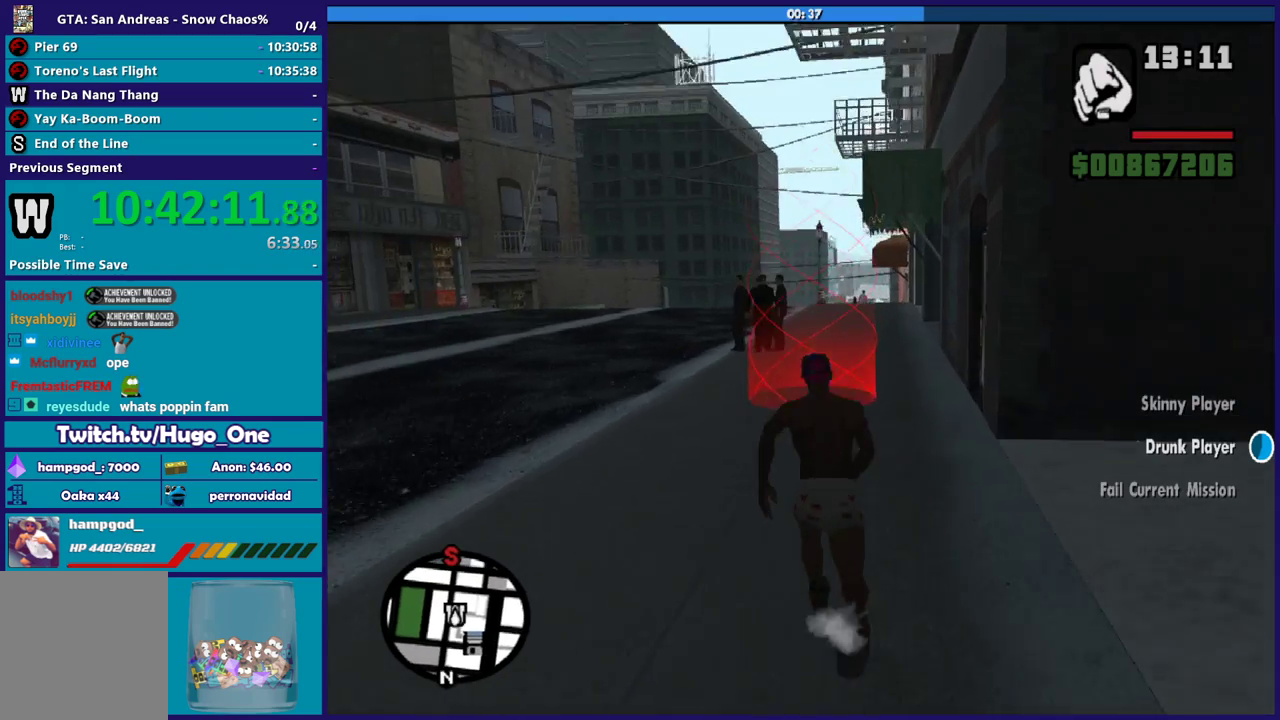
{"buttons": [], "left_stick": "up", "right_stick": "center", "events": [[101, "A", "up"], [267, "right_stick", "down"], [434, "right_stick", "center"]]}
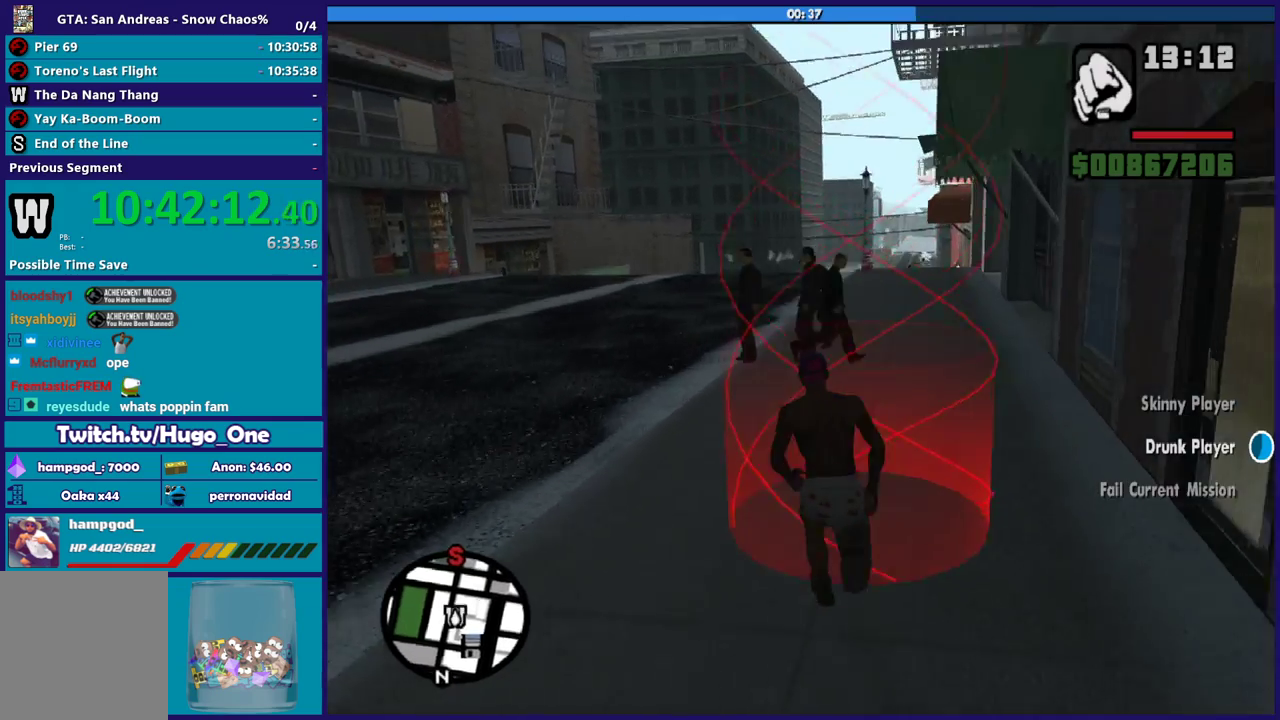
{"buttons": ["A"], "left_stick": "center", "right_stick": "center", "events": [[33, "left_stick", "center"], [100, "A", "down"], [234, "A", "up"], [334, "A", "down"], [434, "A", "up"], [501, "A", "down"]]}
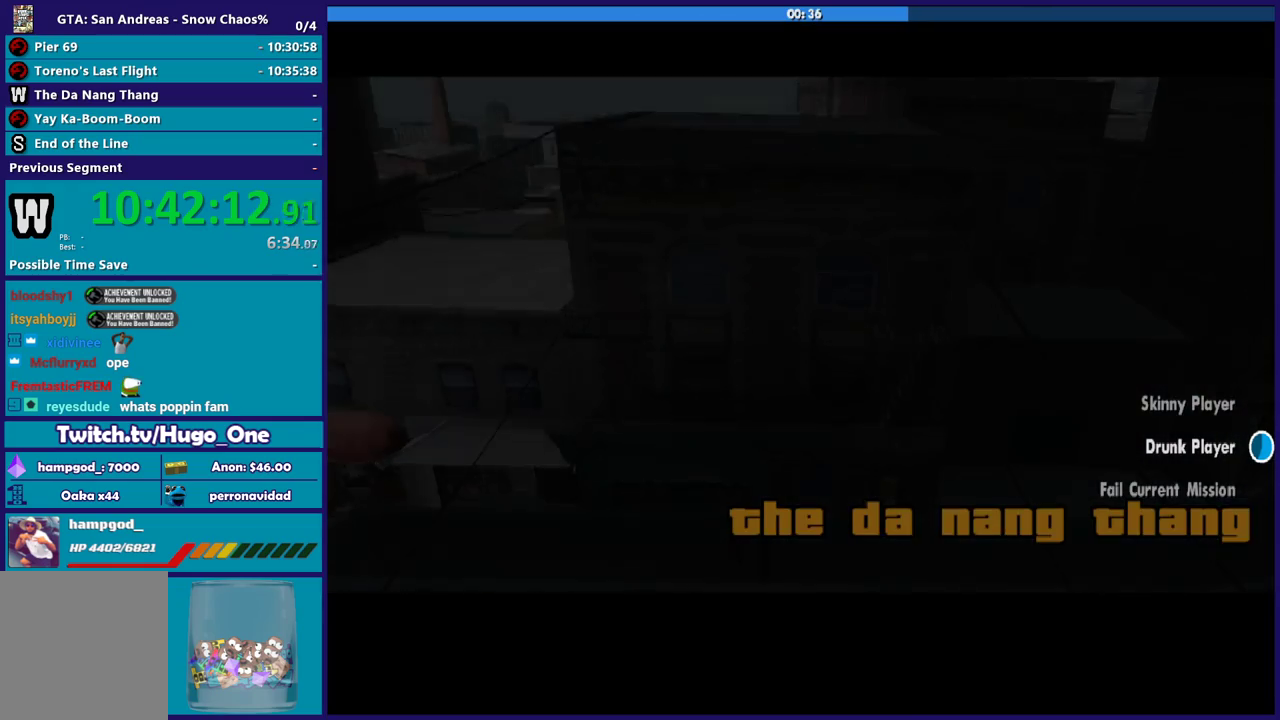
{"buttons": [], "left_stick": "center", "right_stick": "center", "events": [[133, "A", "up"], [200, "A", "down"], [300, "A", "up"], [400, "A", "down"], [500, "A", "up"]]}
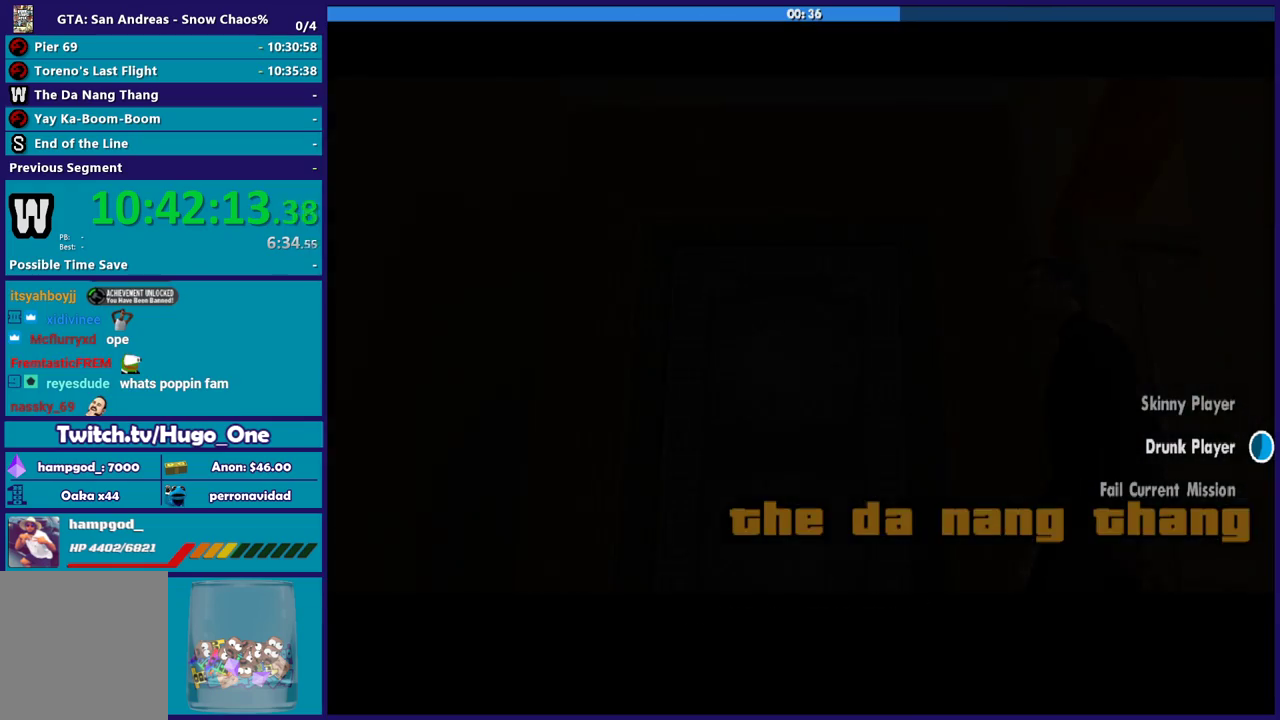
{"buttons": [], "left_stick": "center", "right_stick": "center", "events": [[133, "A", "down"], [234, "A", "up"], [334, "A", "down"], [434, "A", "up"]]}
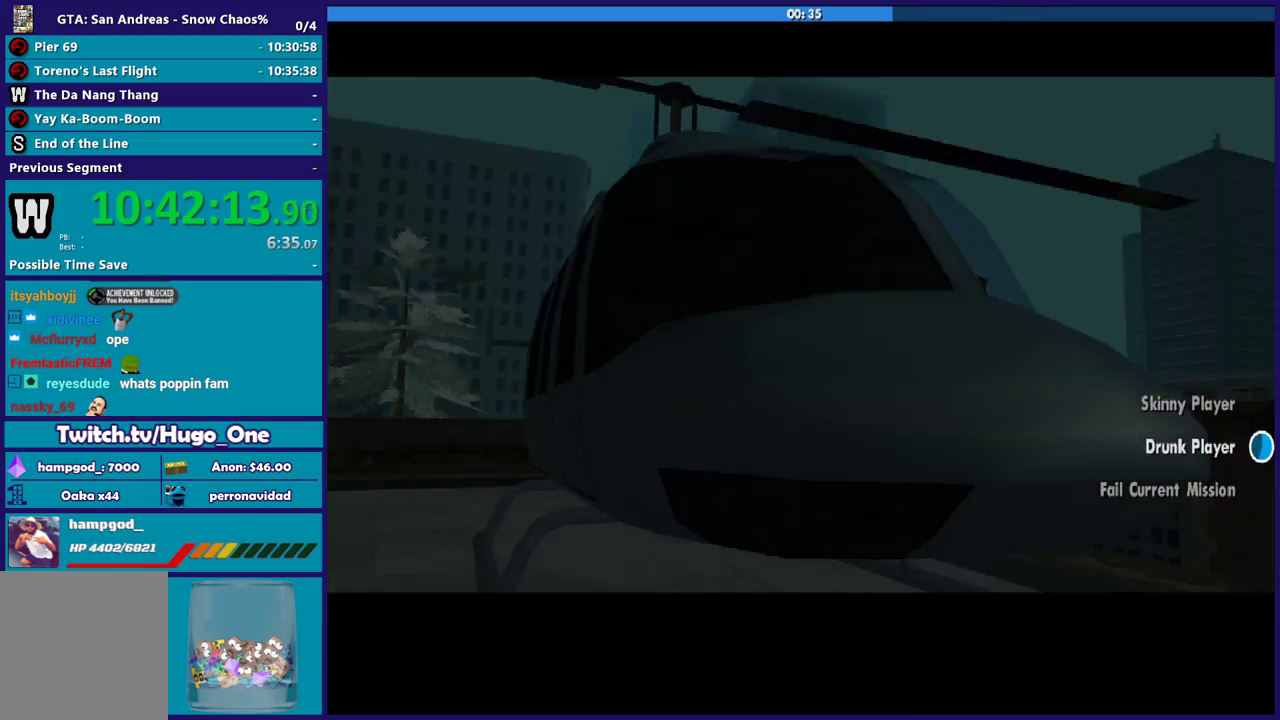
{"buttons": ["A"], "left_stick": "center", "right_stick": "center", "events": [[34, "A", "down"], [167, "A", "up"], [267, "A", "down"], [368, "A", "up"], [468, "A", "down"]]}
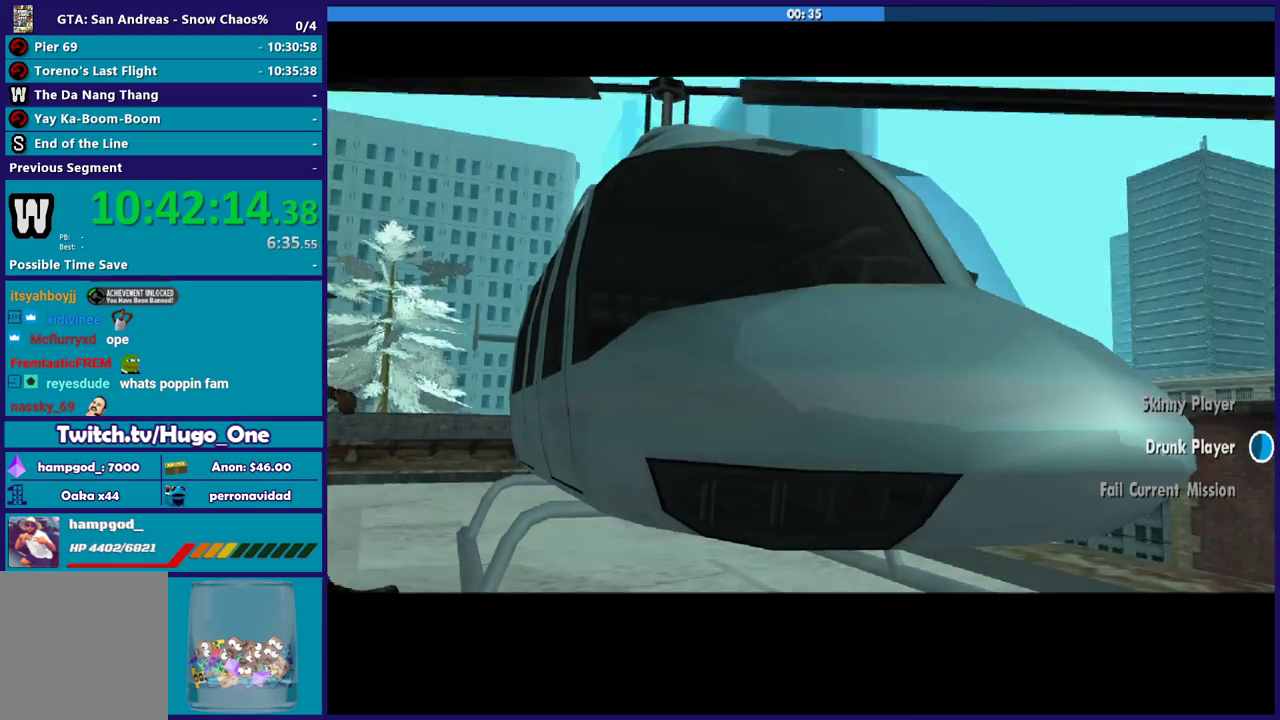
{"buttons": [], "left_stick": "center", "right_stick": "center", "events": [[100, "A", "up"], [167, "A", "down"], [300, "A", "up"], [367, "A", "down"], [467, "A", "up"]]}
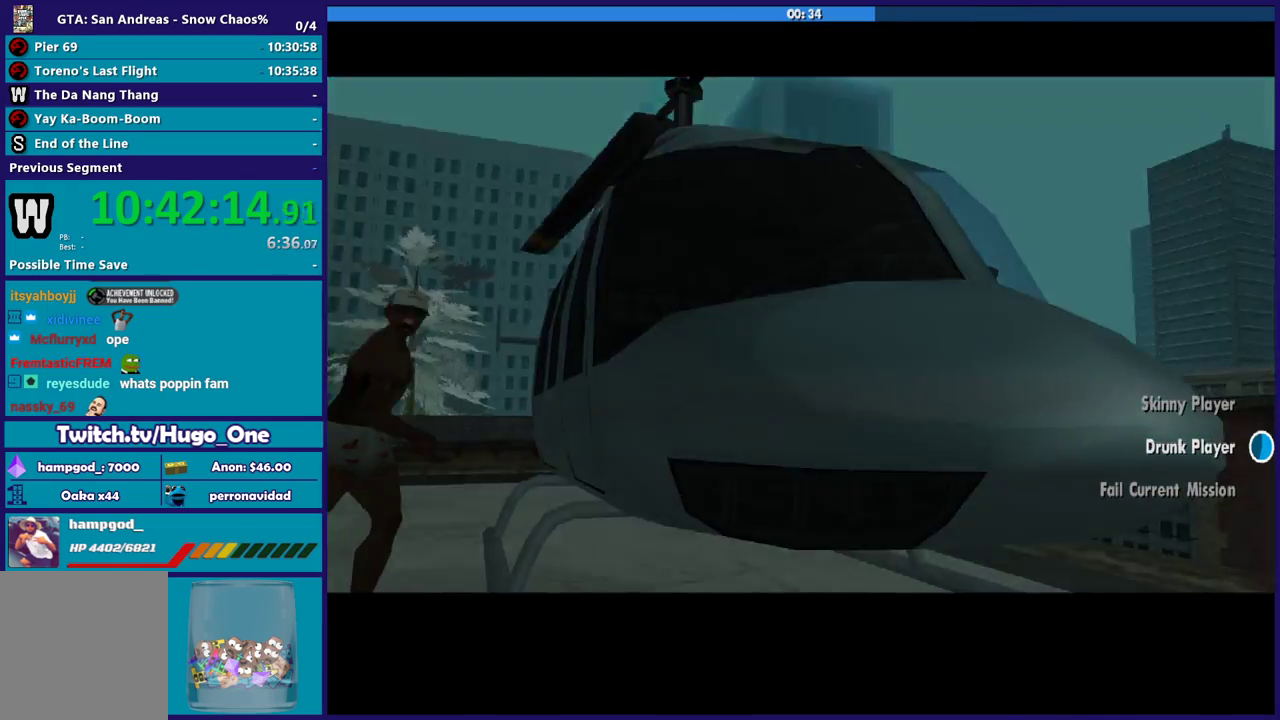
{"buttons": ["A"], "left_stick": "up", "right_stick": "center", "events": [[33, "A", "down"], [166, "A", "up"], [233, "A", "down"], [367, "A", "up"], [433, "A", "down"], [433, "left_stick", "up"]]}
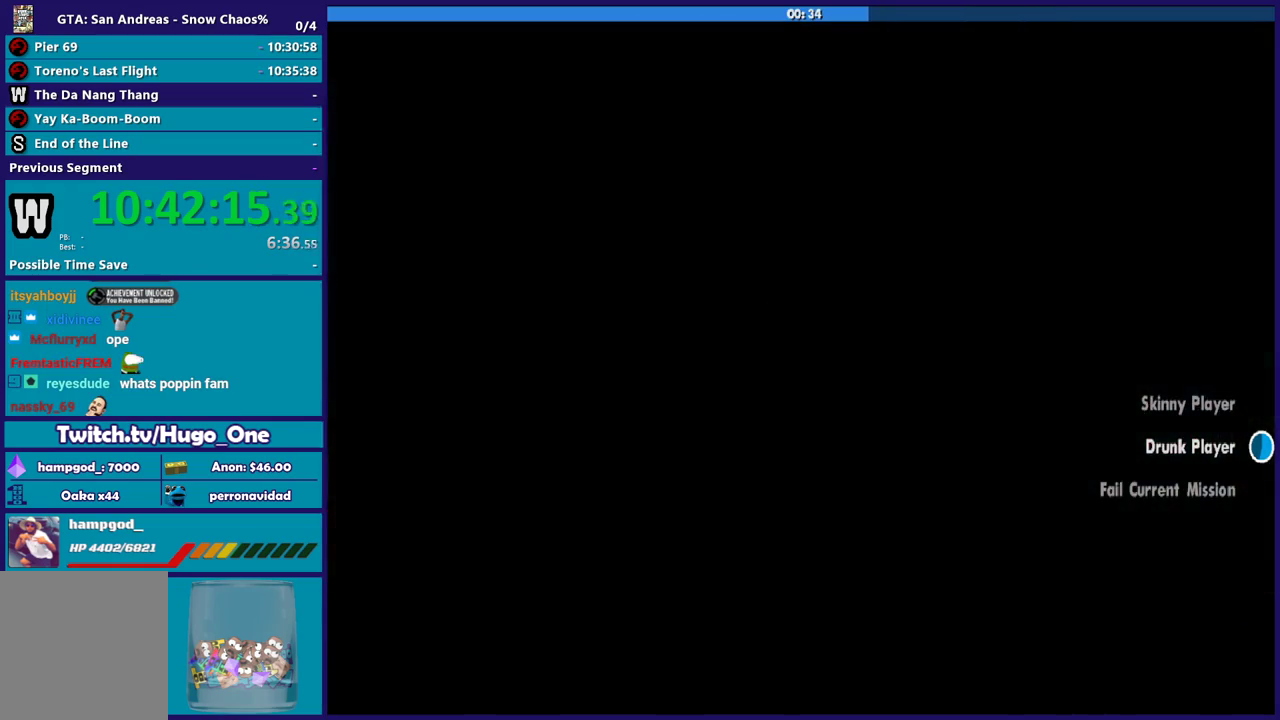
{"buttons": [], "left_stick": "center", "right_stick": "center", "events": [[67, "A", "up"], [133, "A", "down"], [267, "A", "up"], [334, "A", "down"], [467, "A", "up"], [500, "left_stick", "center"]]}